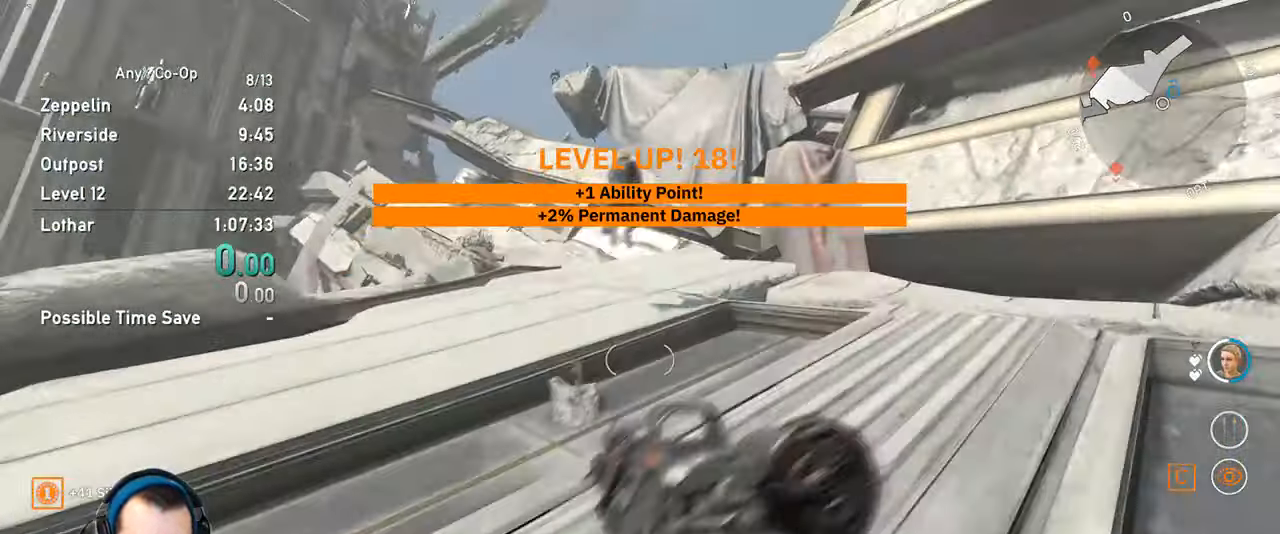
Gameplay with keyboard and mouse; each line is a JSON object with the keys and mouse buttons held at the frame after it. "events" lists presses ("down") and releases ("up") of "1", "2", "3", "4", "5", "a", "alt", "c", "ctrl", "d", "e", "f", "q", "r", "s", "shift", "space", "tab", "v", "w", "x", "z", "mouse_left", "mouse_middle", "mouse_right", "mouse_mb4", "mouse_mb5", "mouse_wheel_up" and "mouse_wheel_down" between this image and that frame as [ms after this image, input, new state], when the widget could be followed in between. "mouse_left", "mouse_middle", "mouse_right", "mouse_mb4", "mouse_mb5", "mouse_wheel_up", "mouse_wheel_down" = the "left", "middle", "right", "mb4", "mb5", "wheel_up", "wheel_down" buttons of the "mouse" list. No other keys are recorded. Not read: mouse_move.
{"keys": ["shift", "space", "w"], "mouse": [], "events": [[450, "space", "down"]]}
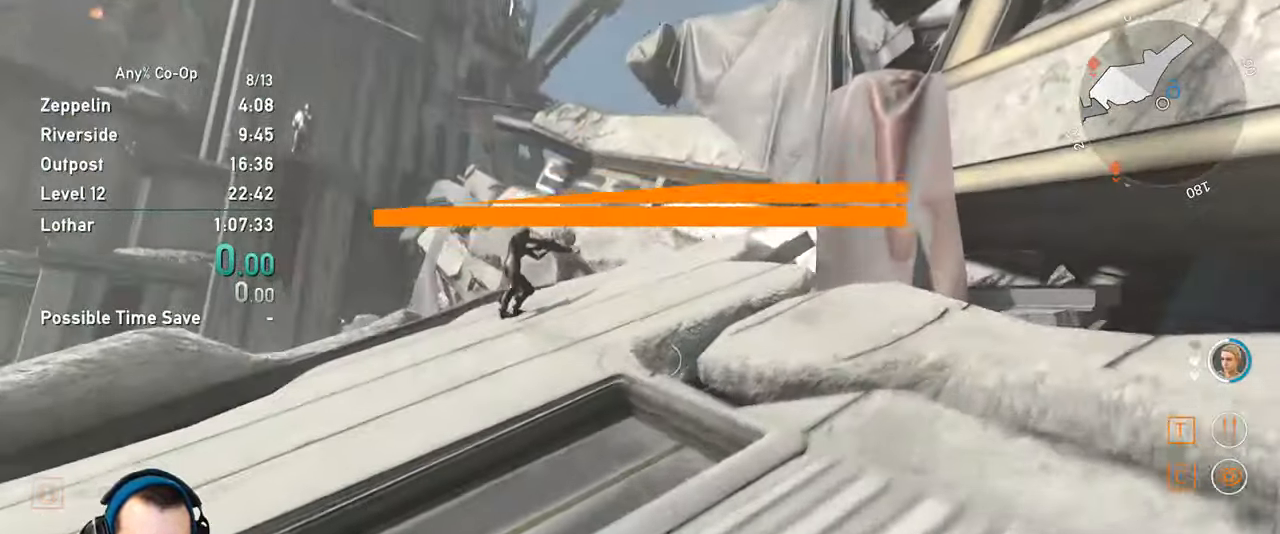
{"keys": ["shift", "w"], "mouse": [], "events": [[100, "space", "up"]]}
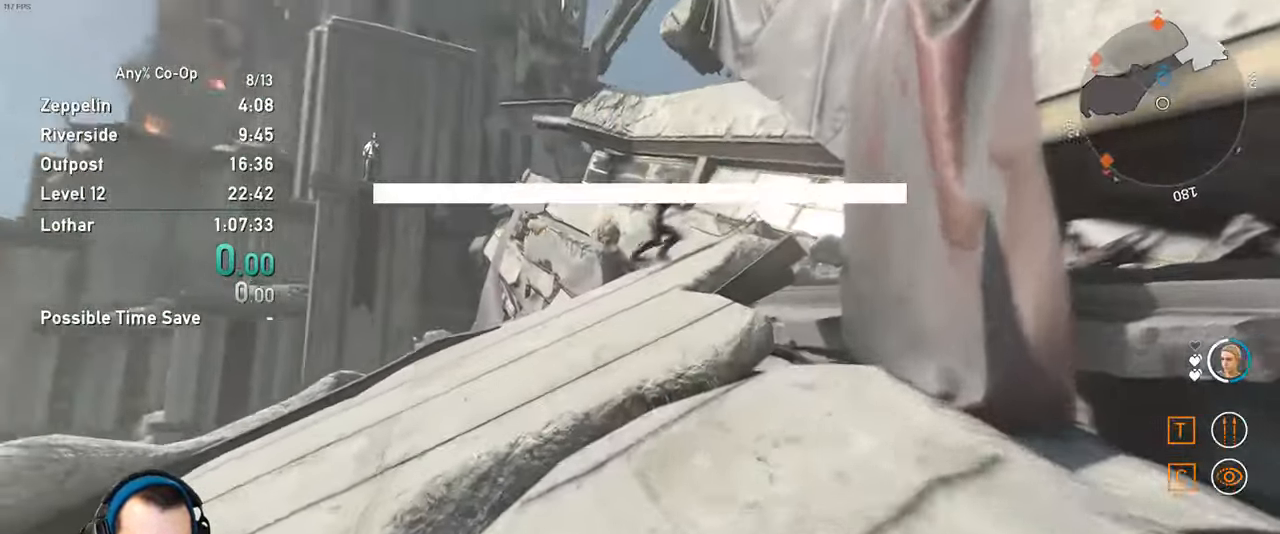
{"keys": ["a", "shift", "w"], "mouse": [], "events": [[300, "a", "down"]]}
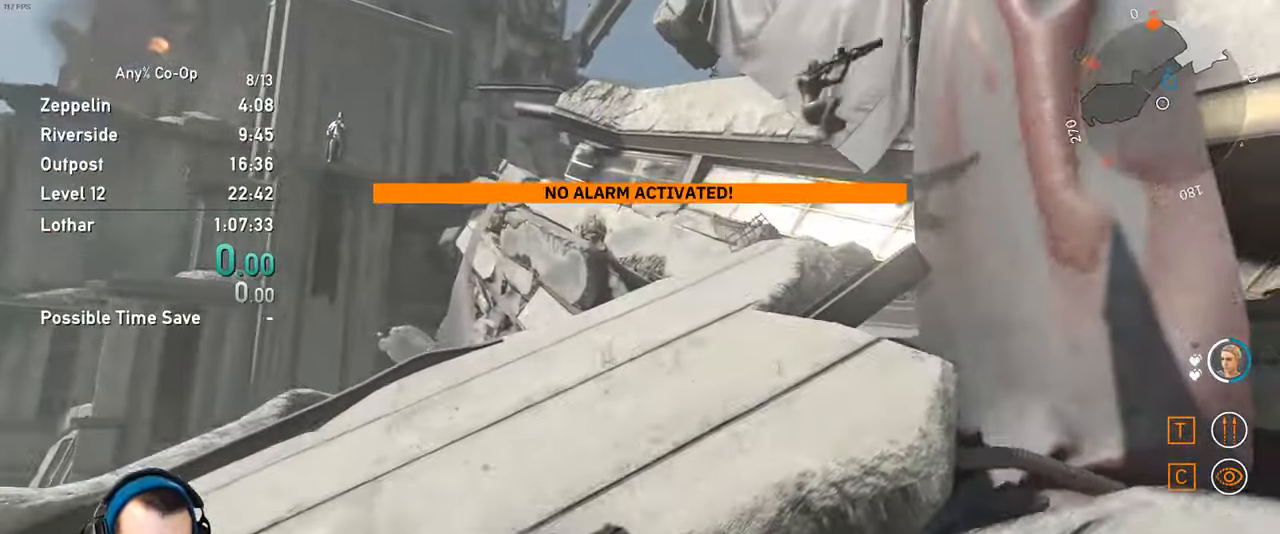
{"keys": ["shift", "w"], "mouse": [], "events": [[400, "a", "up"]]}
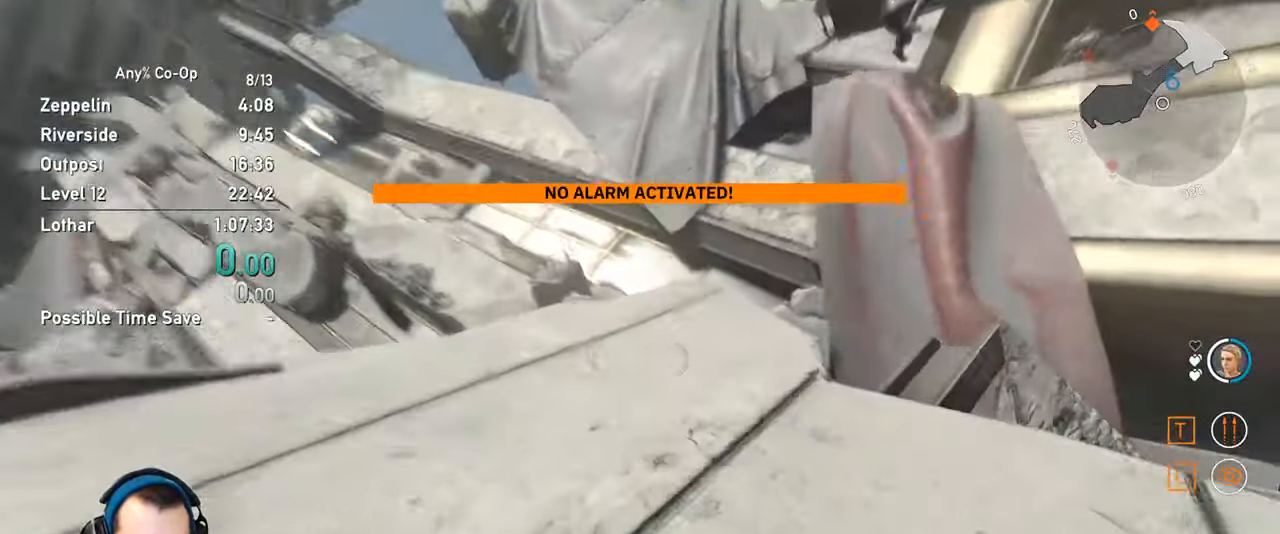
{"keys": ["a", "shift", "w"], "mouse": [], "events": [[284, "a", "down"]]}
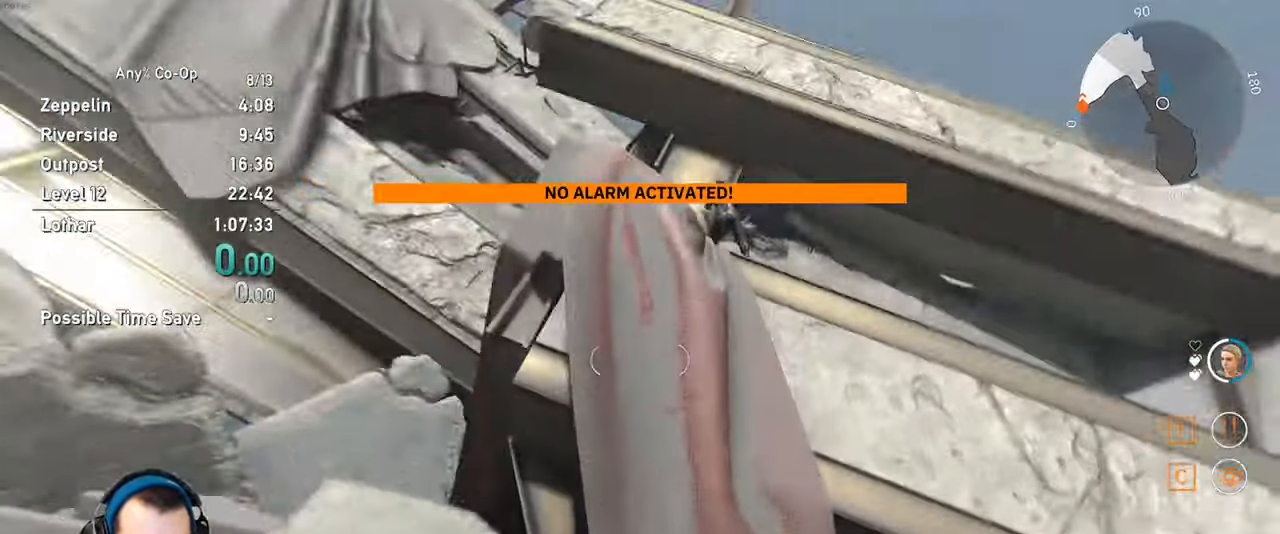
{"keys": ["space", "w"], "mouse": [], "events": [[100, "a", "up"], [100, "shift", "up"], [150, "w", "up"], [350, "w", "down"], [483, "space", "down"]]}
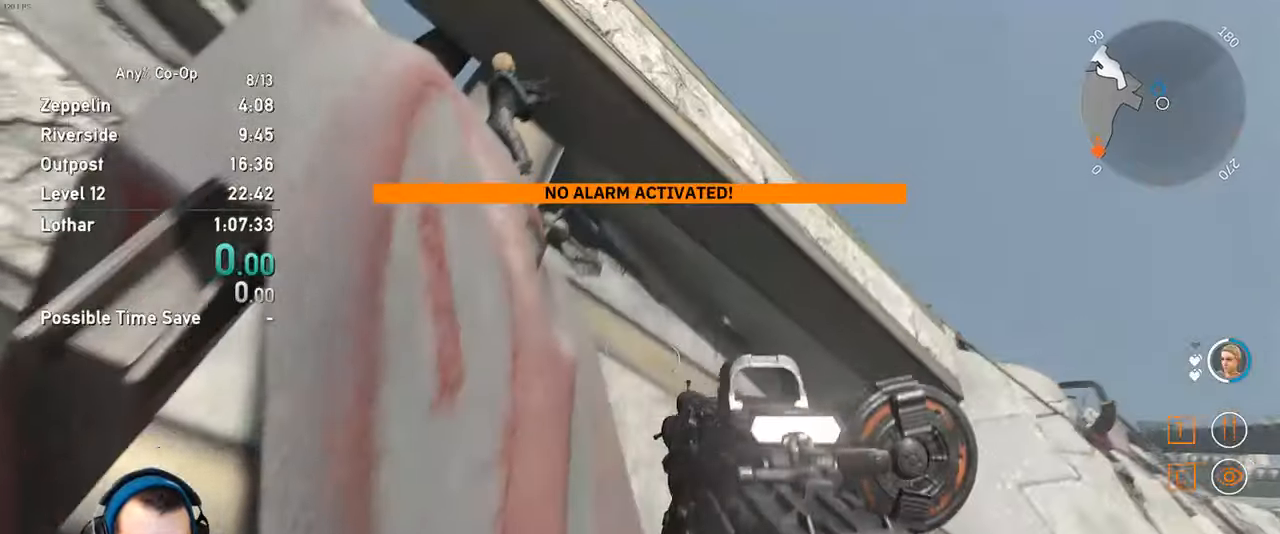
{"keys": ["w"], "mouse": [], "events": [[116, "space", "up"], [316, "space", "down"], [450, "space", "up"]]}
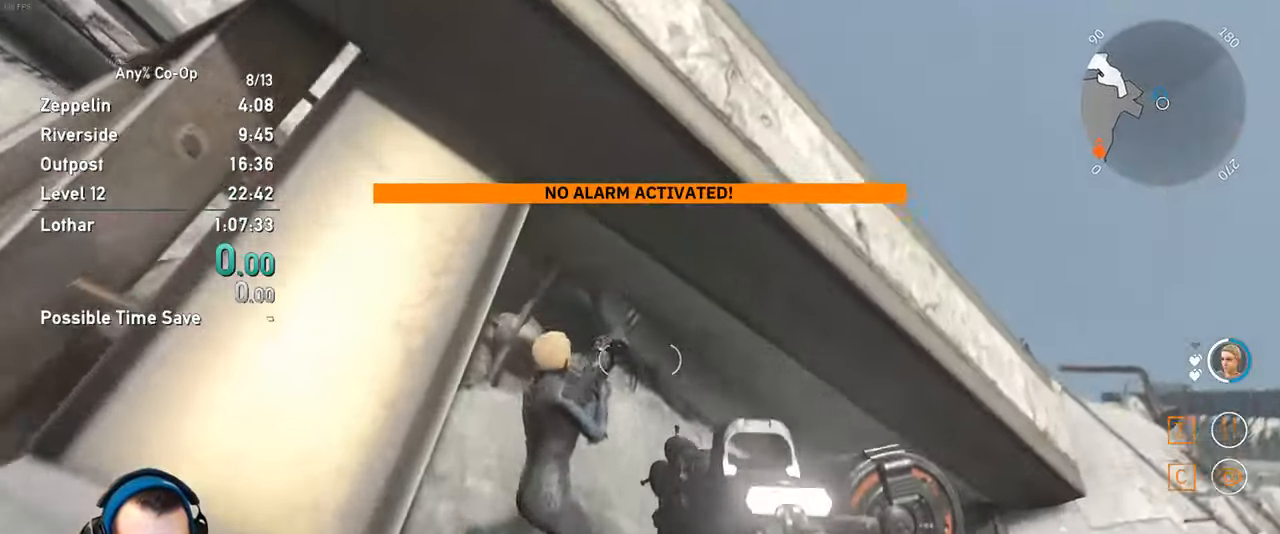
{"keys": [], "mouse": [], "events": [[366, "a", "down"], [466, "a", "up"], [466, "w", "up"]]}
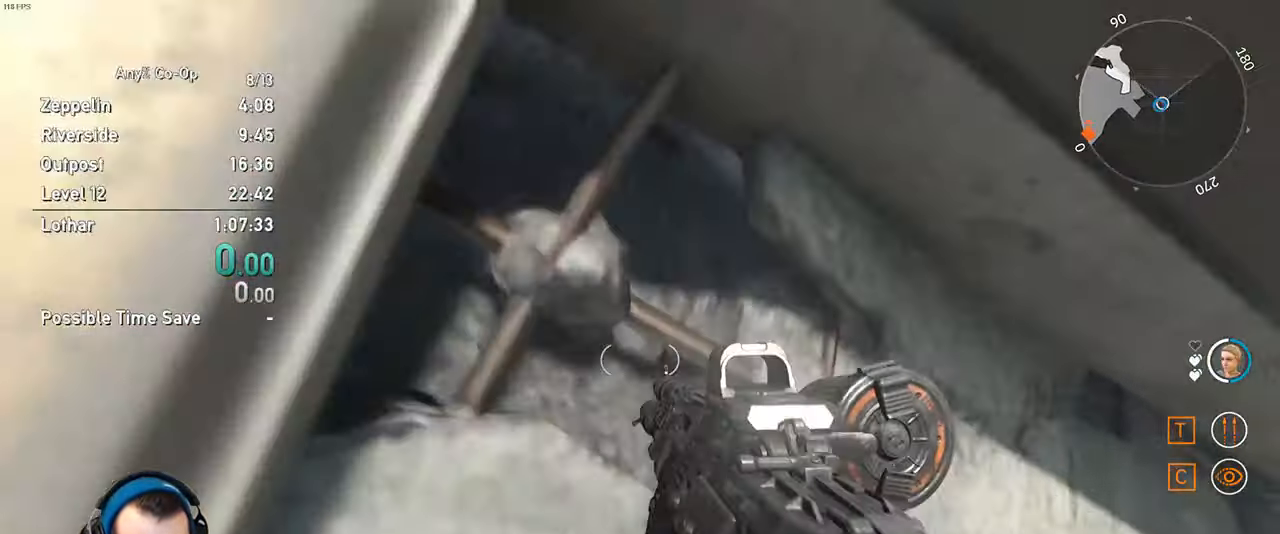
{"keys": [], "mouse": [], "events": [[133, "s", "down"], [300, "s", "up"]]}
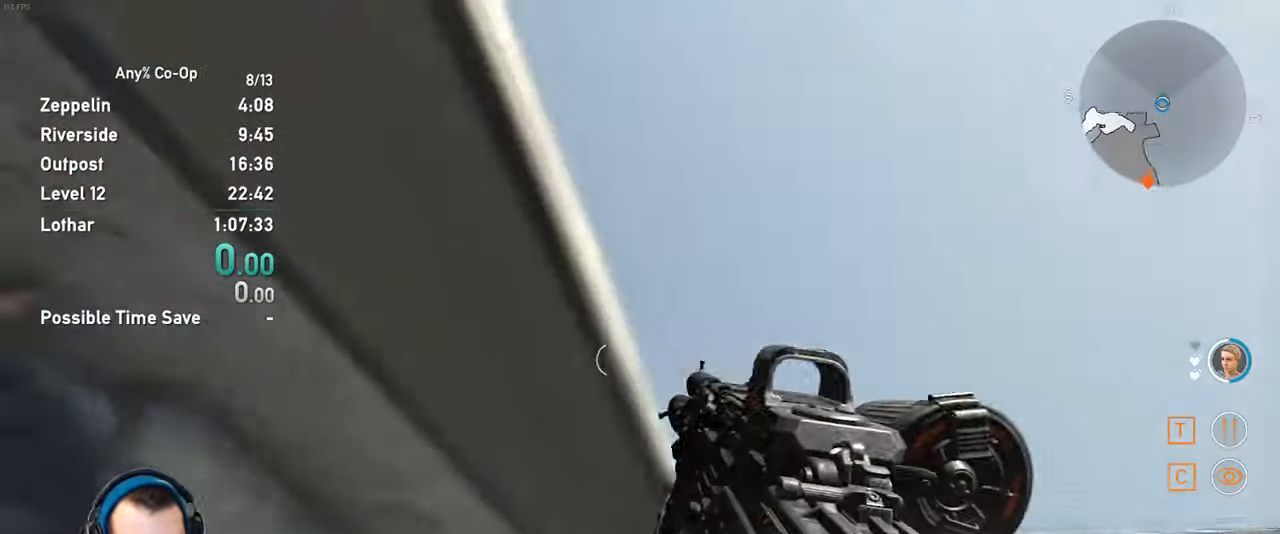
{"keys": ["w"], "mouse": [], "events": [[166, "w", "down"], [350, "space", "down"], [500, "space", "up"]]}
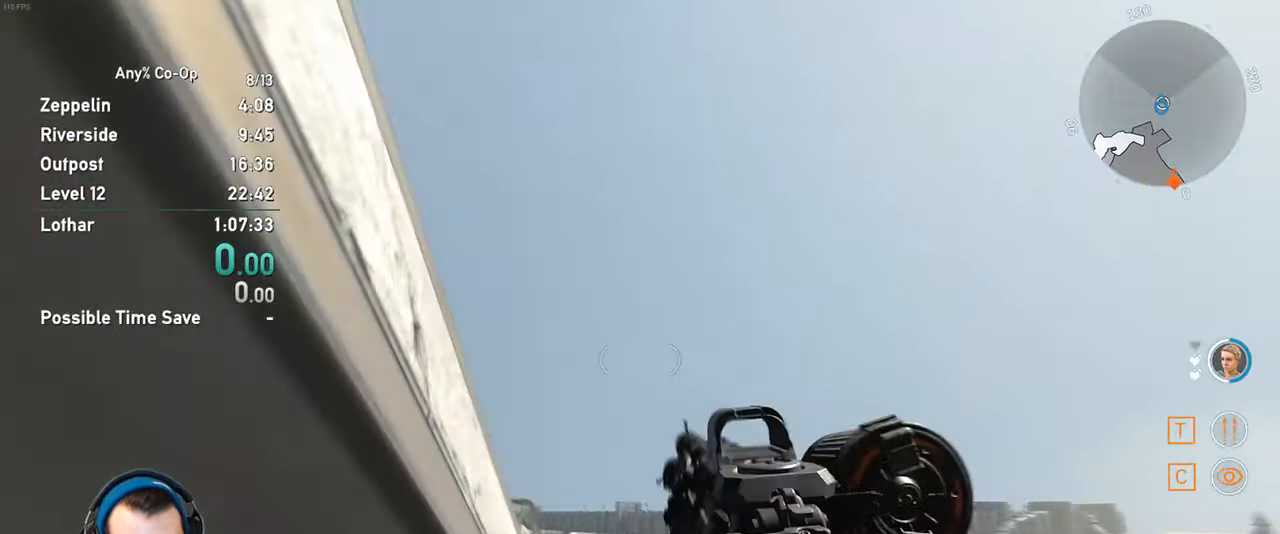
{"keys": ["a", "w"], "mouse": [], "events": [[283, "space", "down"], [416, "space", "up"], [466, "a", "down"]]}
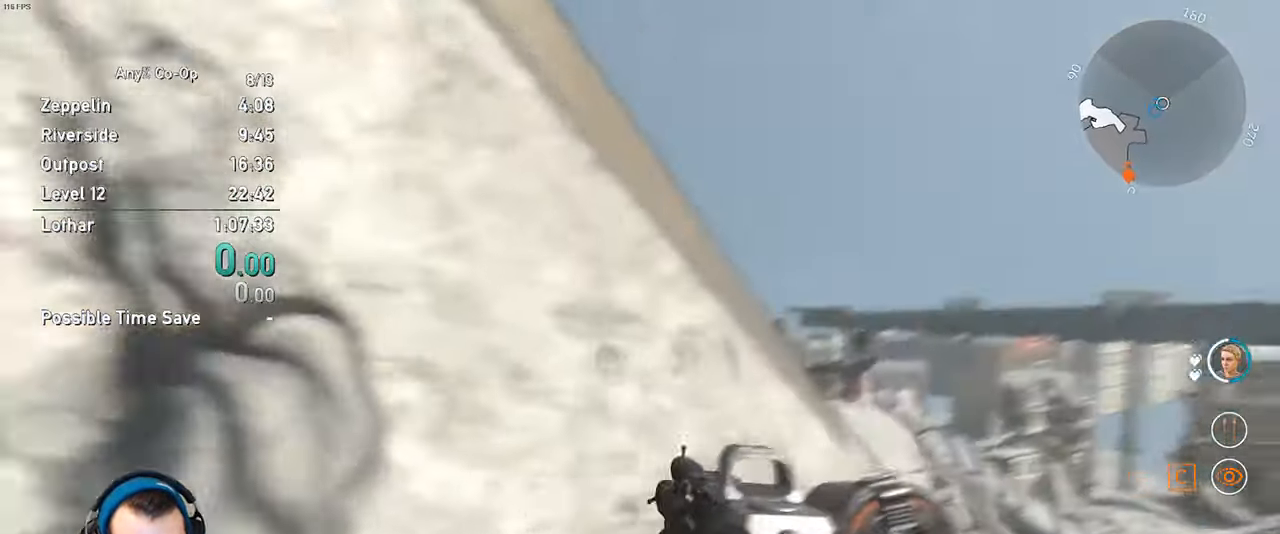
{"keys": ["space", "w"], "mouse": [], "events": [[200, "a", "up"], [433, "space", "down"]]}
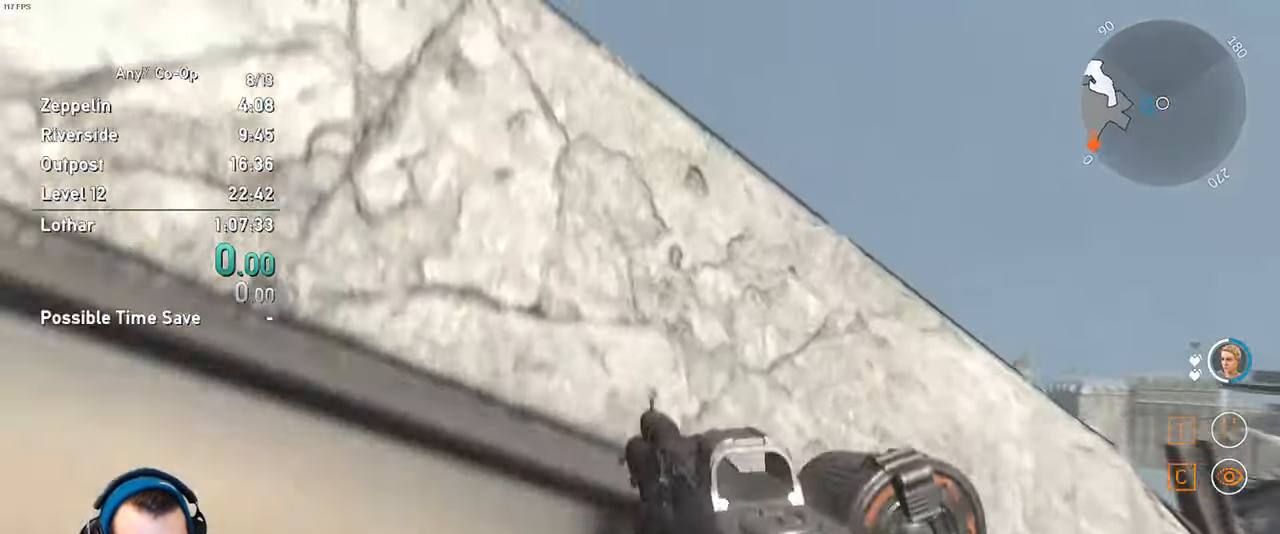
{"keys": ["a", "w"], "mouse": [], "events": [[33, "space", "up"], [216, "space", "down"], [350, "space", "up"], [450, "a", "down"]]}
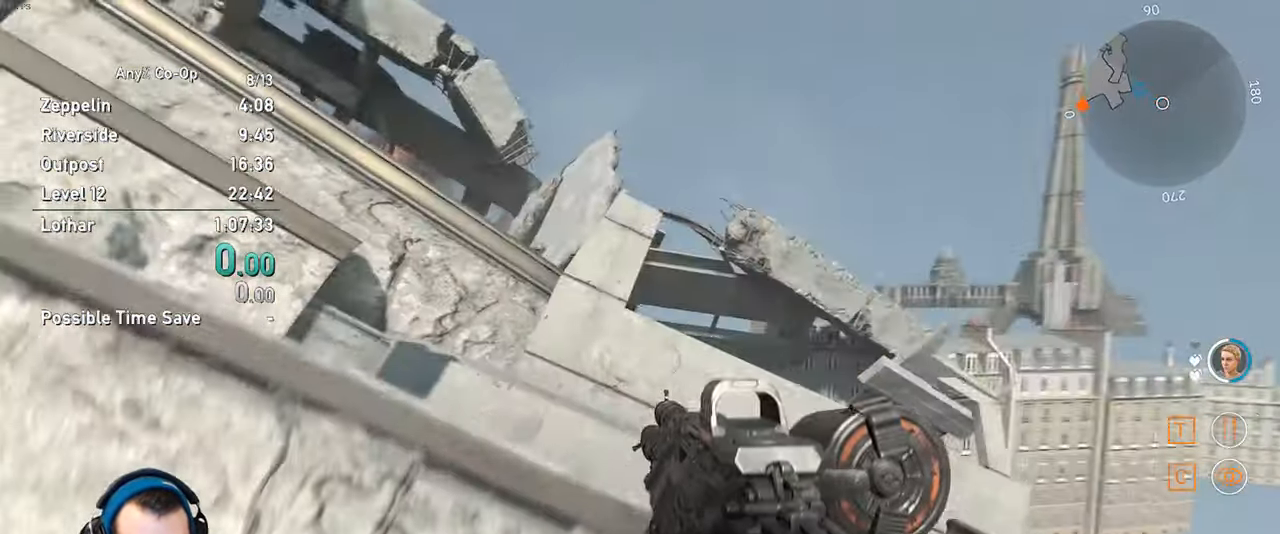
{"keys": ["a"], "mouse": [], "events": [[50, "w", "up"]]}
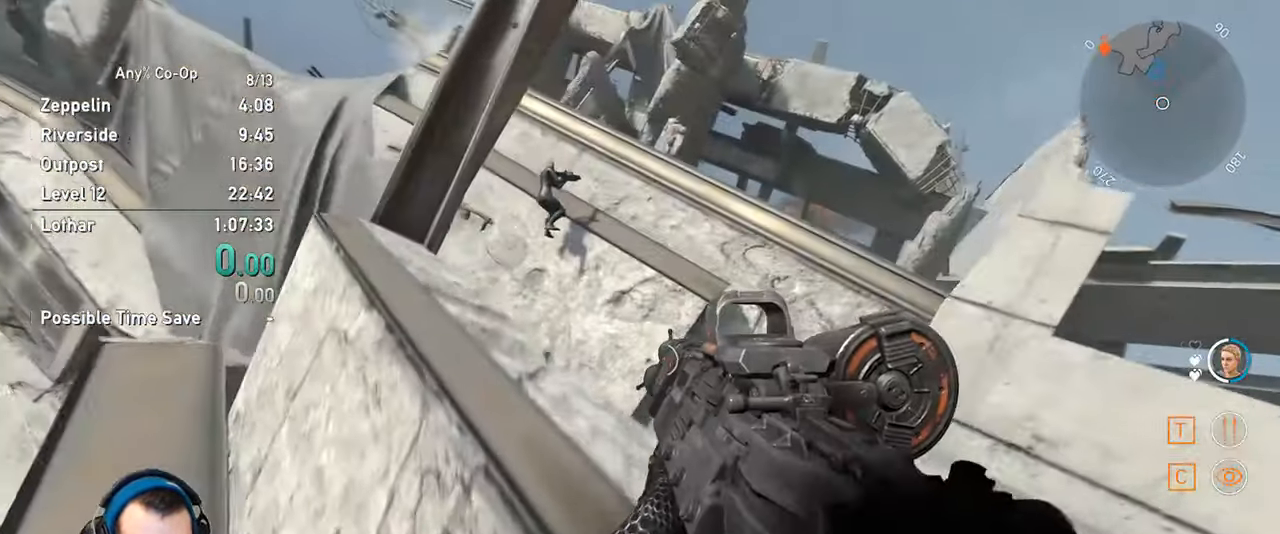
{"keys": ["w"], "mouse": [], "events": [[50, "w", "down"], [150, "a", "up"], [200, "w", "up"], [483, "w", "down"]]}
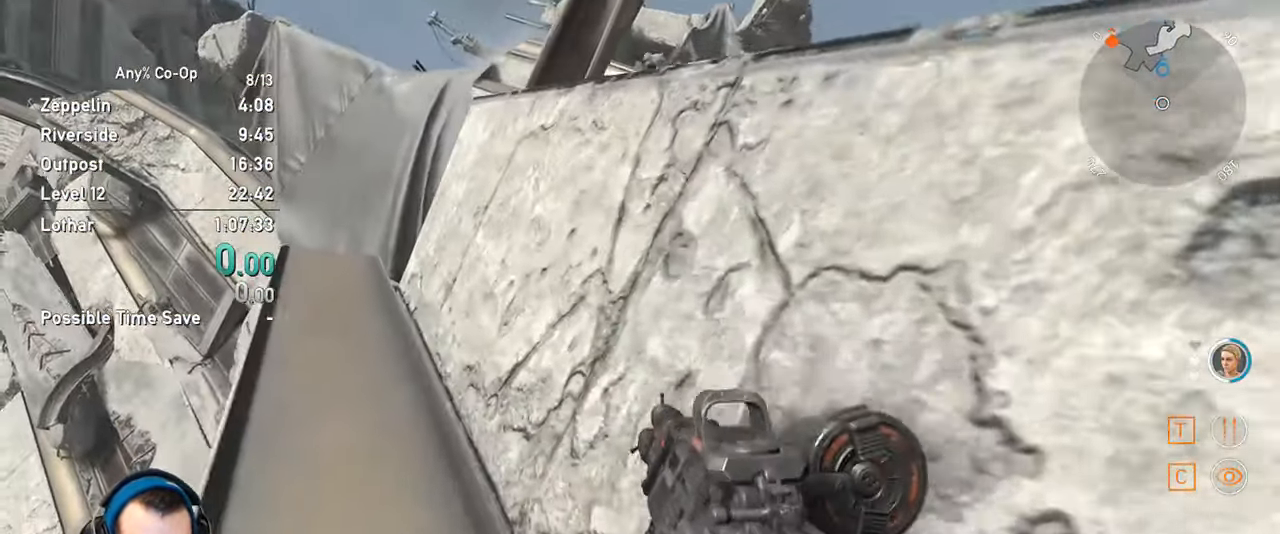
{"keys": ["w"], "mouse": [], "events": [[116, "w", "up"], [266, "space", "down"], [350, "space", "up"], [400, "w", "down"]]}
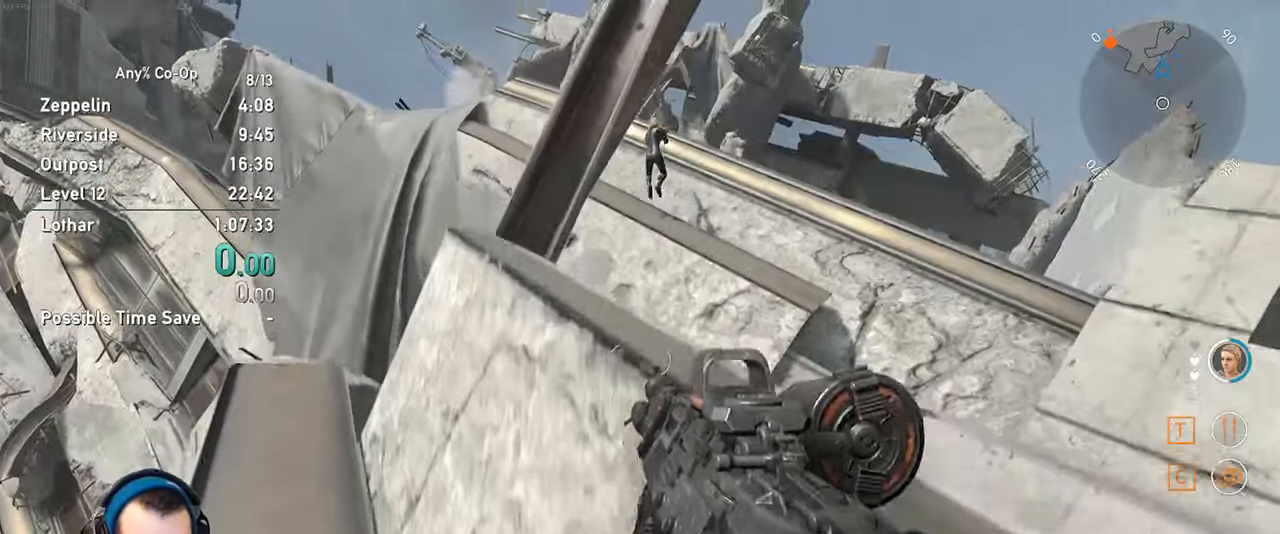
{"keys": [], "mouse": [], "events": [[50, "space", "down"], [133, "d", "down"], [183, "space", "up"], [367, "d", "up"], [417, "w", "up"]]}
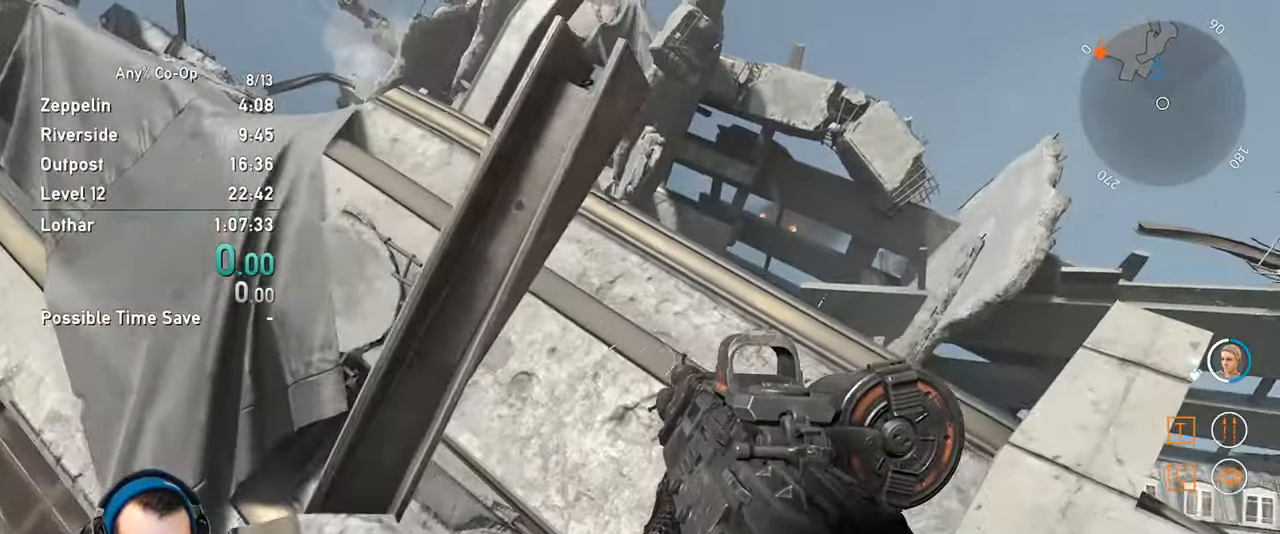
{"keys": ["shift", "w"], "mouse": [], "events": [[100, "w", "down"], [150, "w", "up"], [350, "shift", "down"], [350, "w", "down"]]}
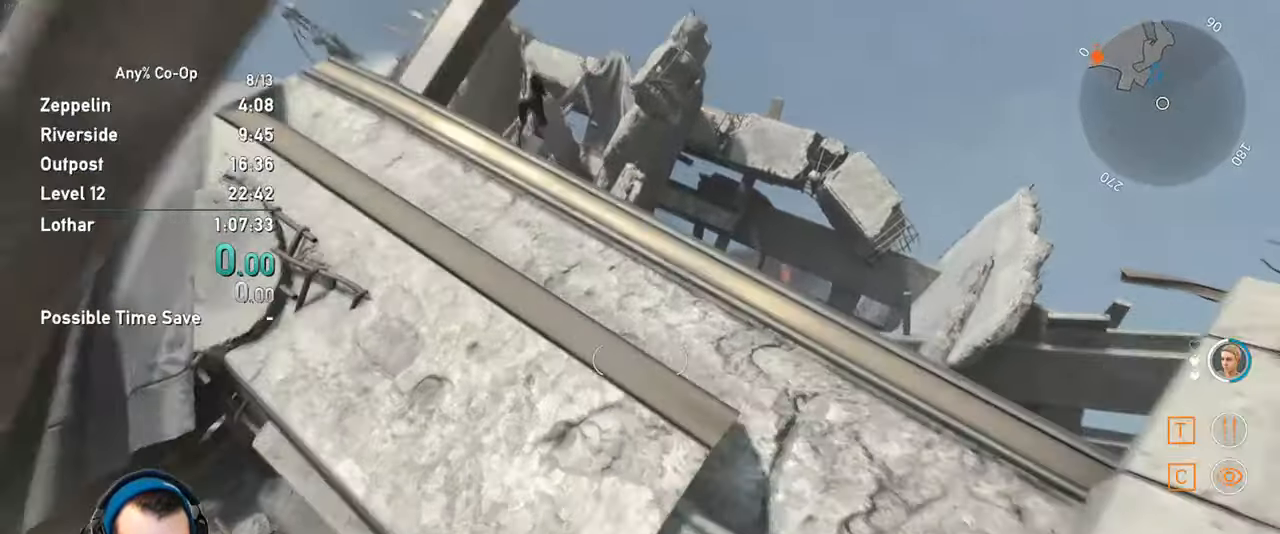
{"keys": ["w"], "mouse": [], "events": [[33, "space", "down"], [117, "space", "up"], [300, "space", "down"], [400, "shift", "up"], [400, "space", "up"]]}
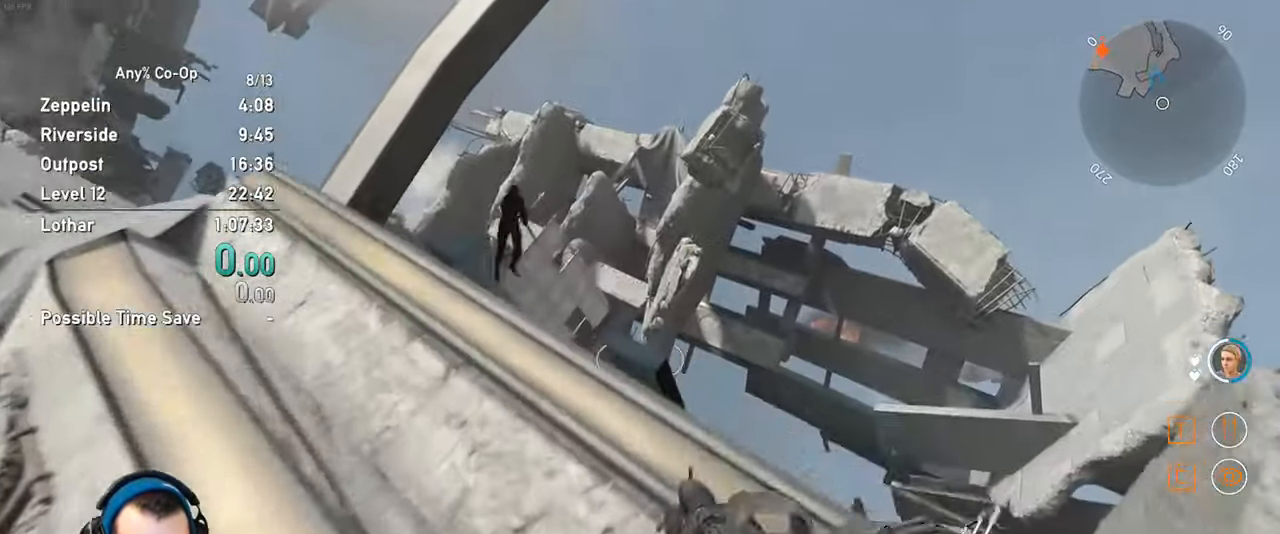
{"keys": ["w"], "mouse": [], "events": [[133, "w", "up"], [183, "a", "down"], [267, "w", "down"], [367, "a", "up"]]}
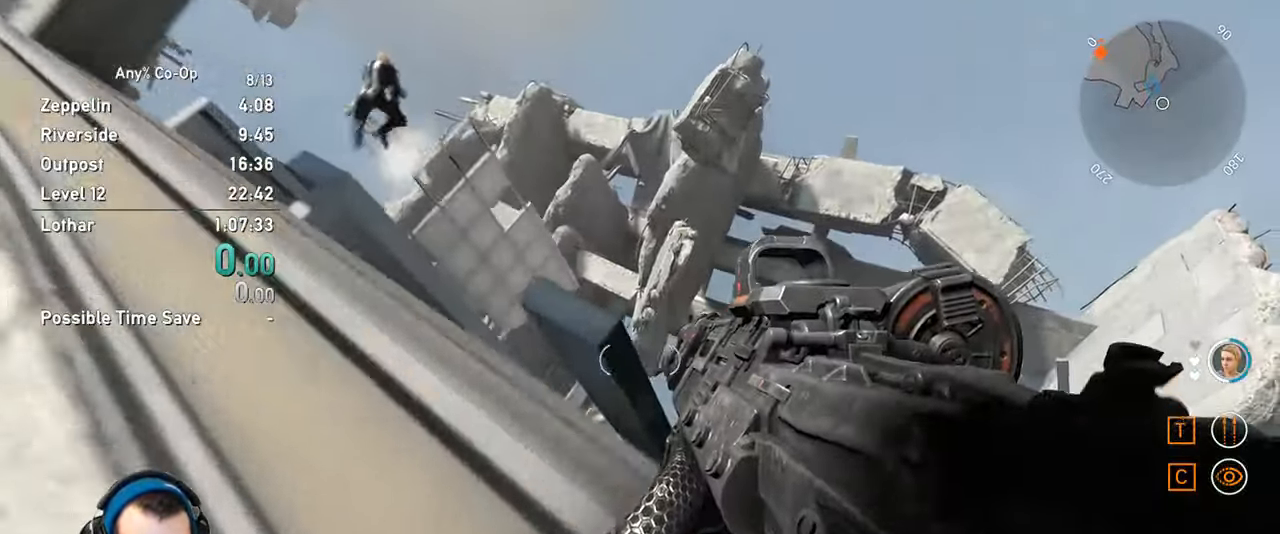
{"keys": [], "mouse": [], "events": [[433, "w", "up"]]}
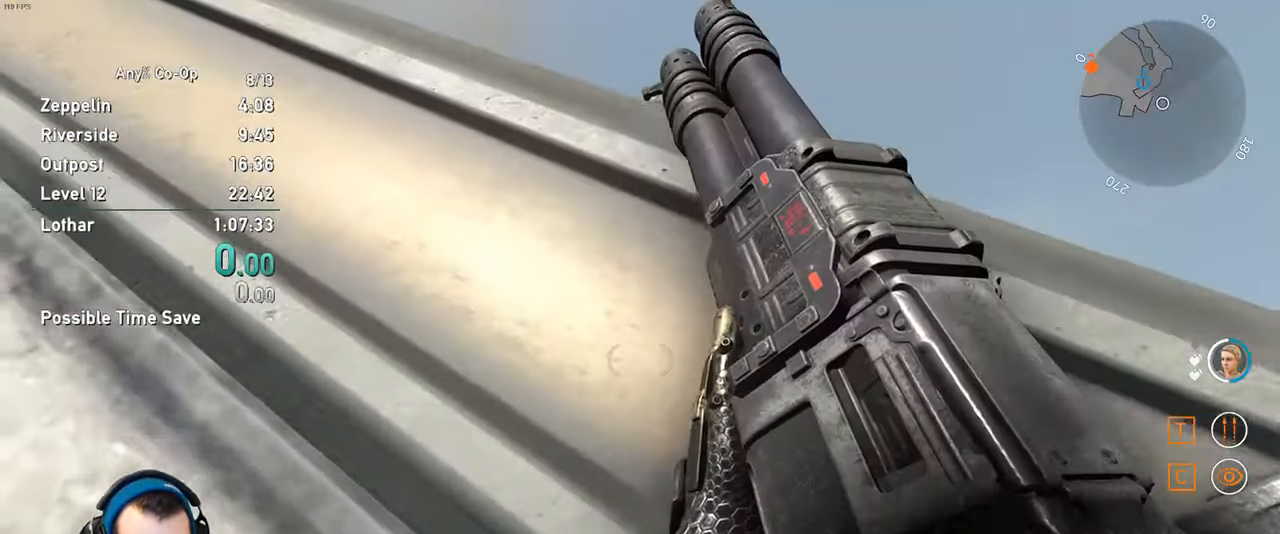
{"keys": ["w"], "mouse": [], "events": [[83, "space", "down"], [117, "w", "down"], [217, "space", "up"], [317, "space", "down"], [450, "space", "up"]]}
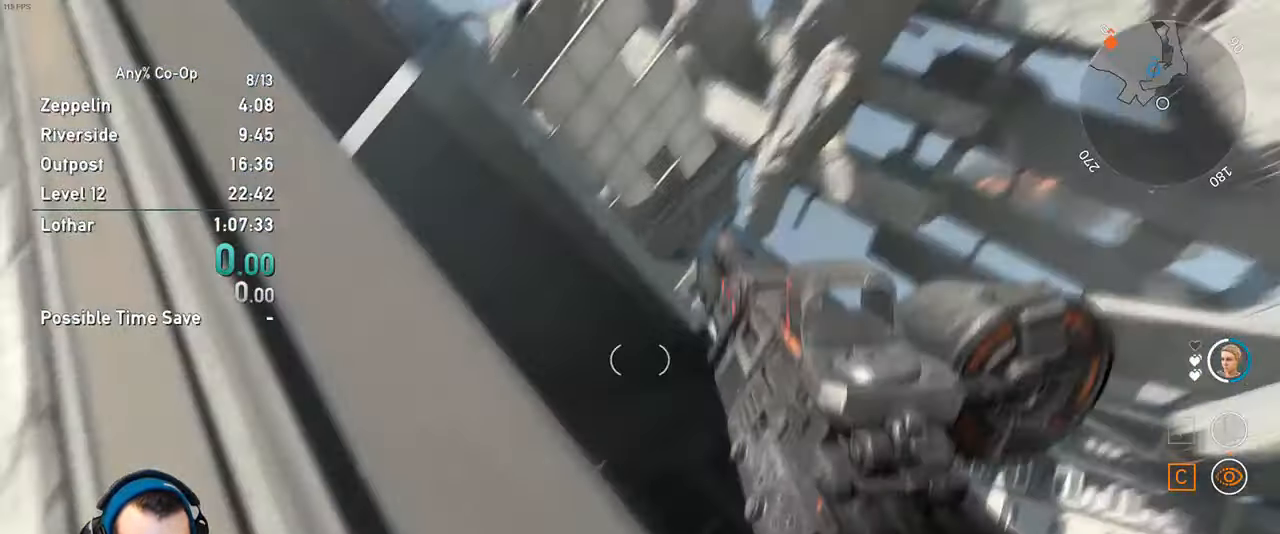
{"keys": [], "mouse": [], "events": [[233, "w", "up"]]}
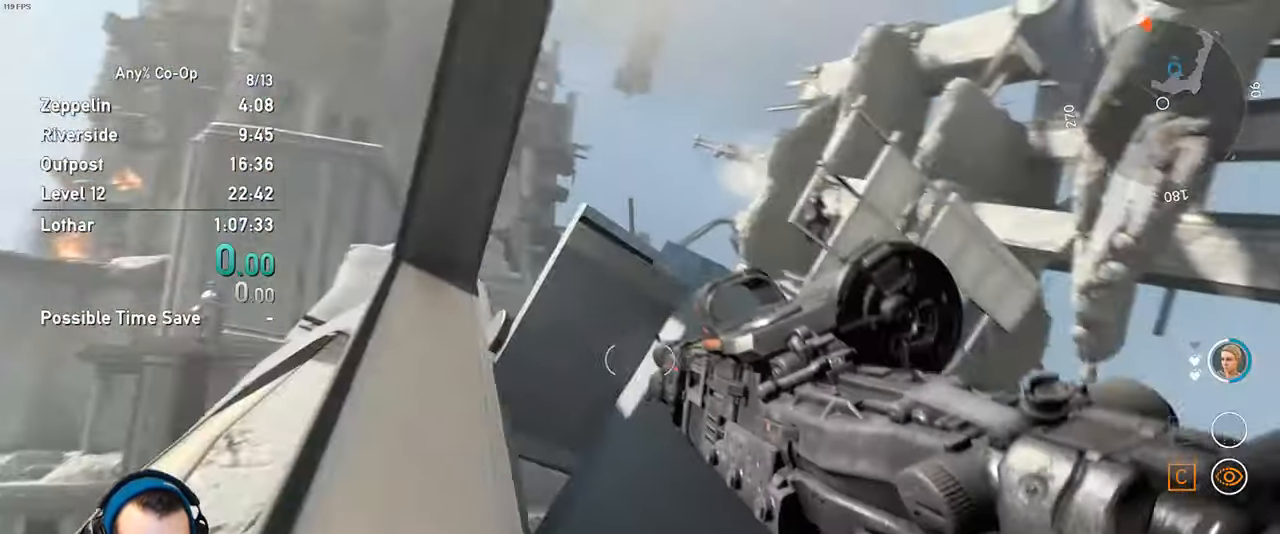
{"keys": ["shift", "w"], "mouse": [], "events": [[150, "w", "down"], [250, "shift", "down"], [383, "space", "down"], [483, "space", "up"]]}
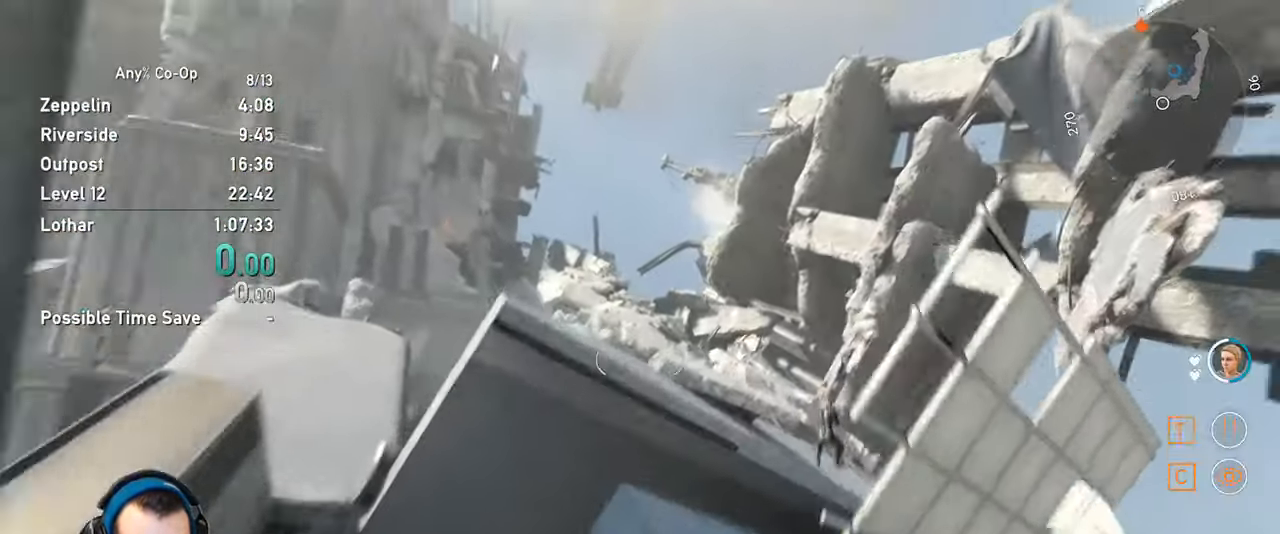
{"keys": ["w"], "mouse": [], "events": [[83, "space", "down"], [217, "space", "up"], [317, "shift", "up"]]}
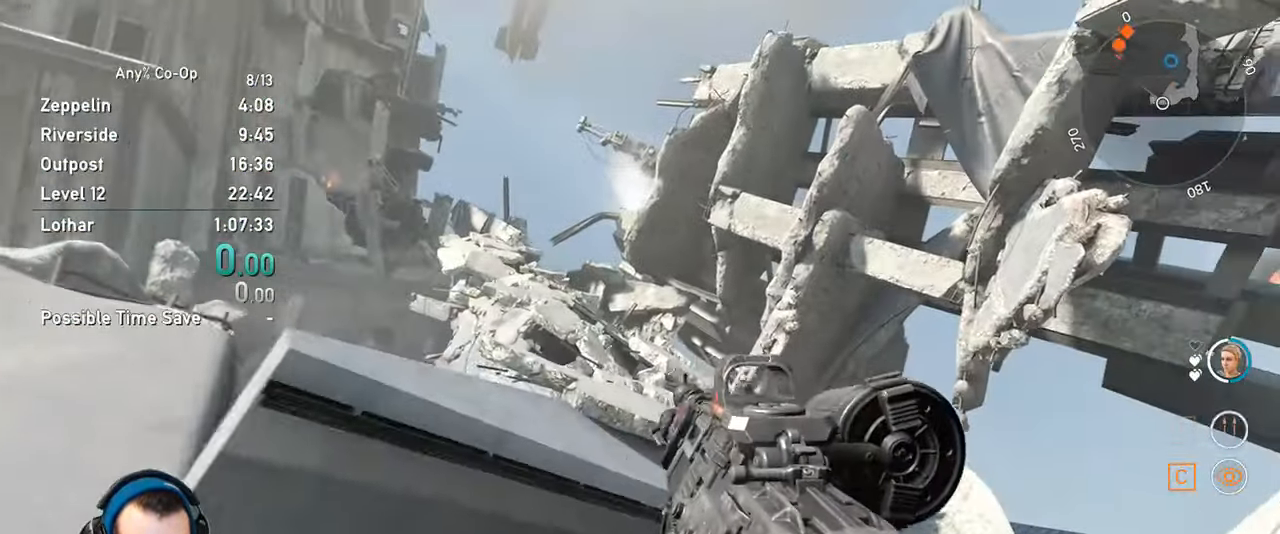
{"keys": ["w"], "mouse": [], "events": [[183, "c", "down"], [283, "c", "up"]]}
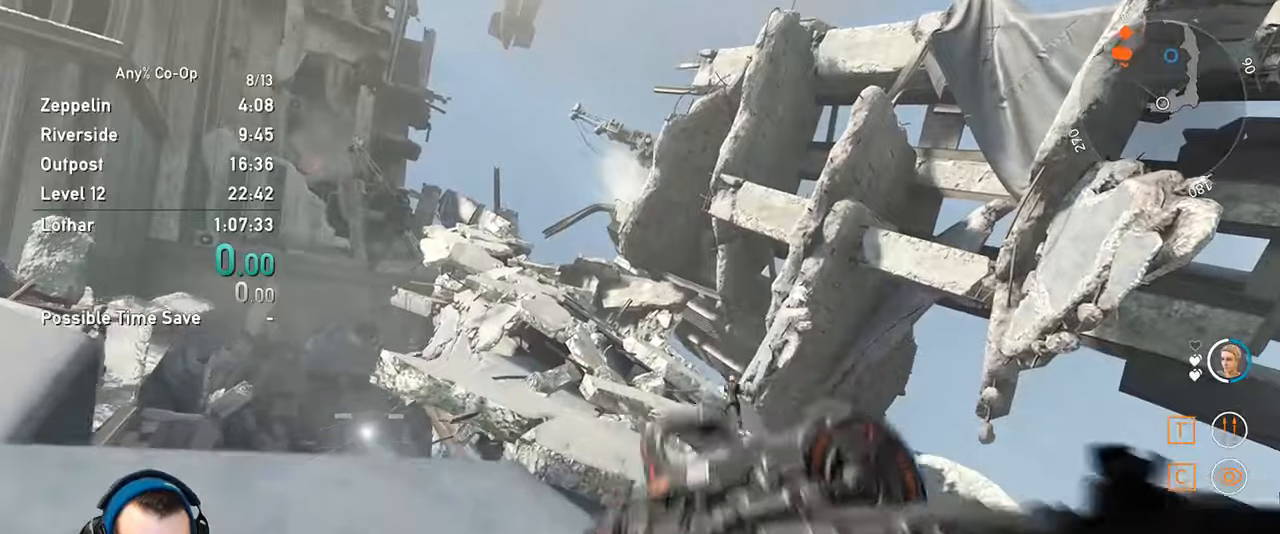
{"keys": ["w"], "mouse": [], "events": []}
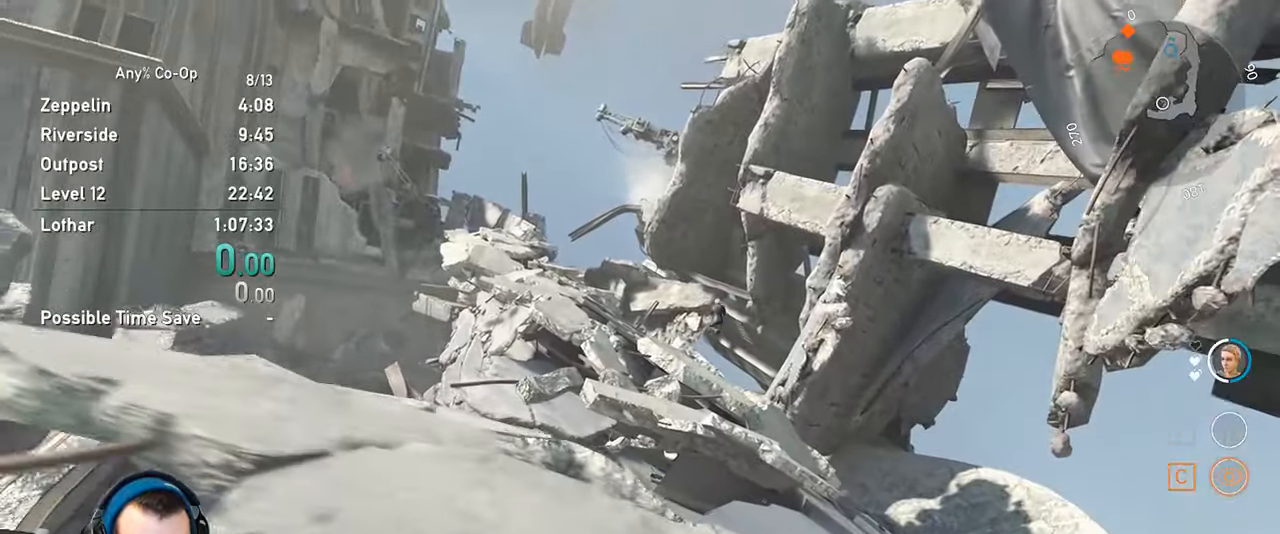
{"keys": ["shift", "w"], "mouse": [], "events": [[117, "space", "down"], [217, "space", "up"], [500, "shift", "down"]]}
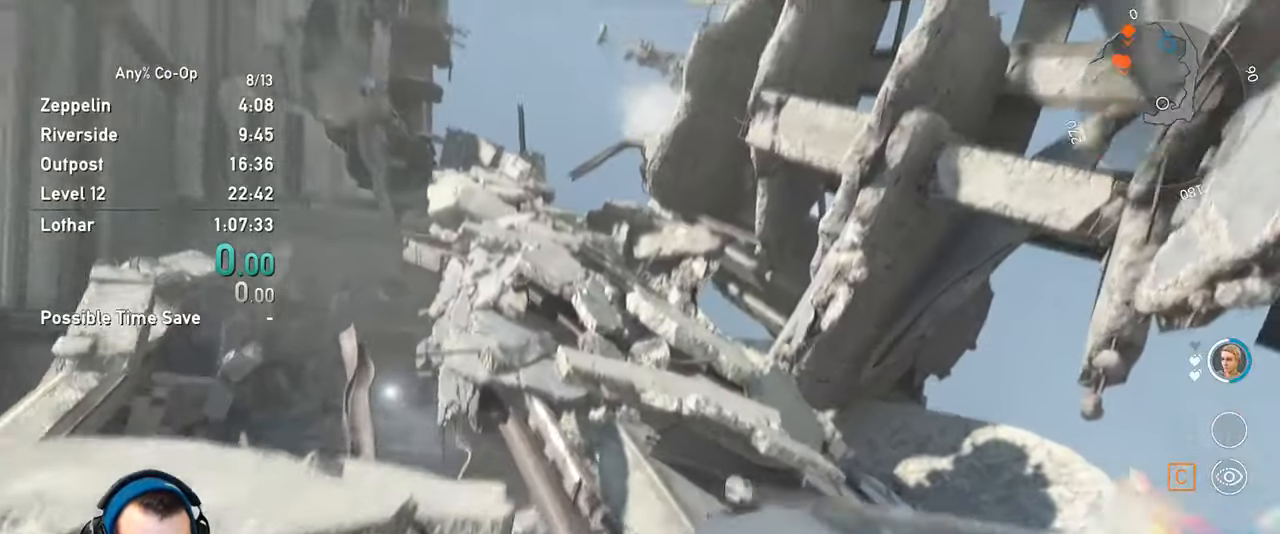
{"keys": ["w"], "mouse": [], "events": [[184, "shift", "up"]]}
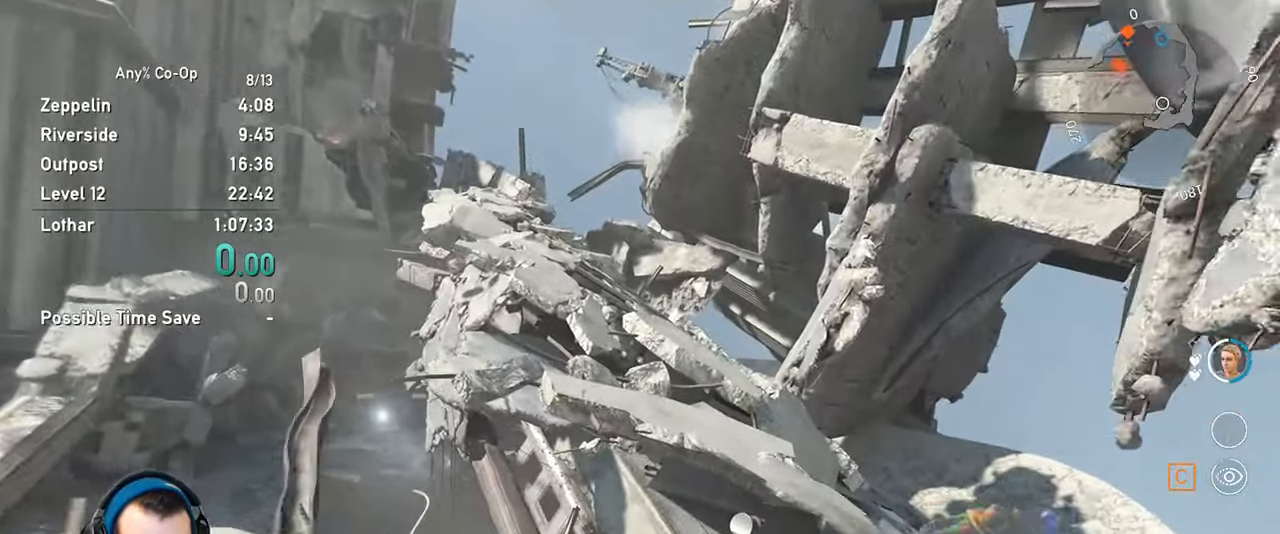
{"keys": ["w"], "mouse": [], "events": []}
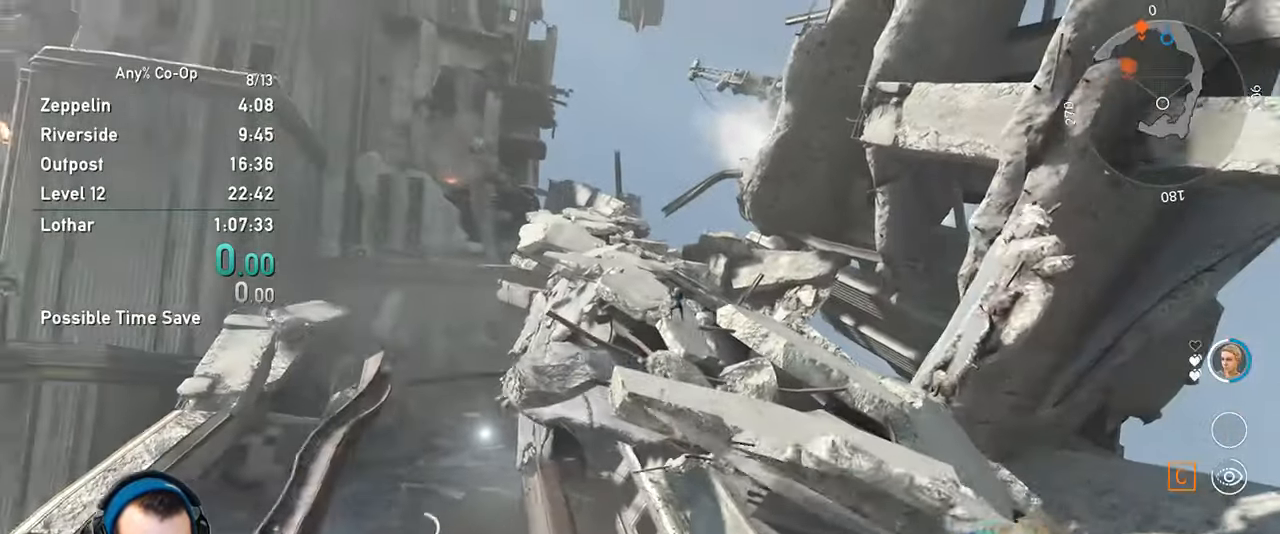
{"keys": ["w"], "mouse": [], "events": [[167, "c", "down"], [317, "c", "up"]]}